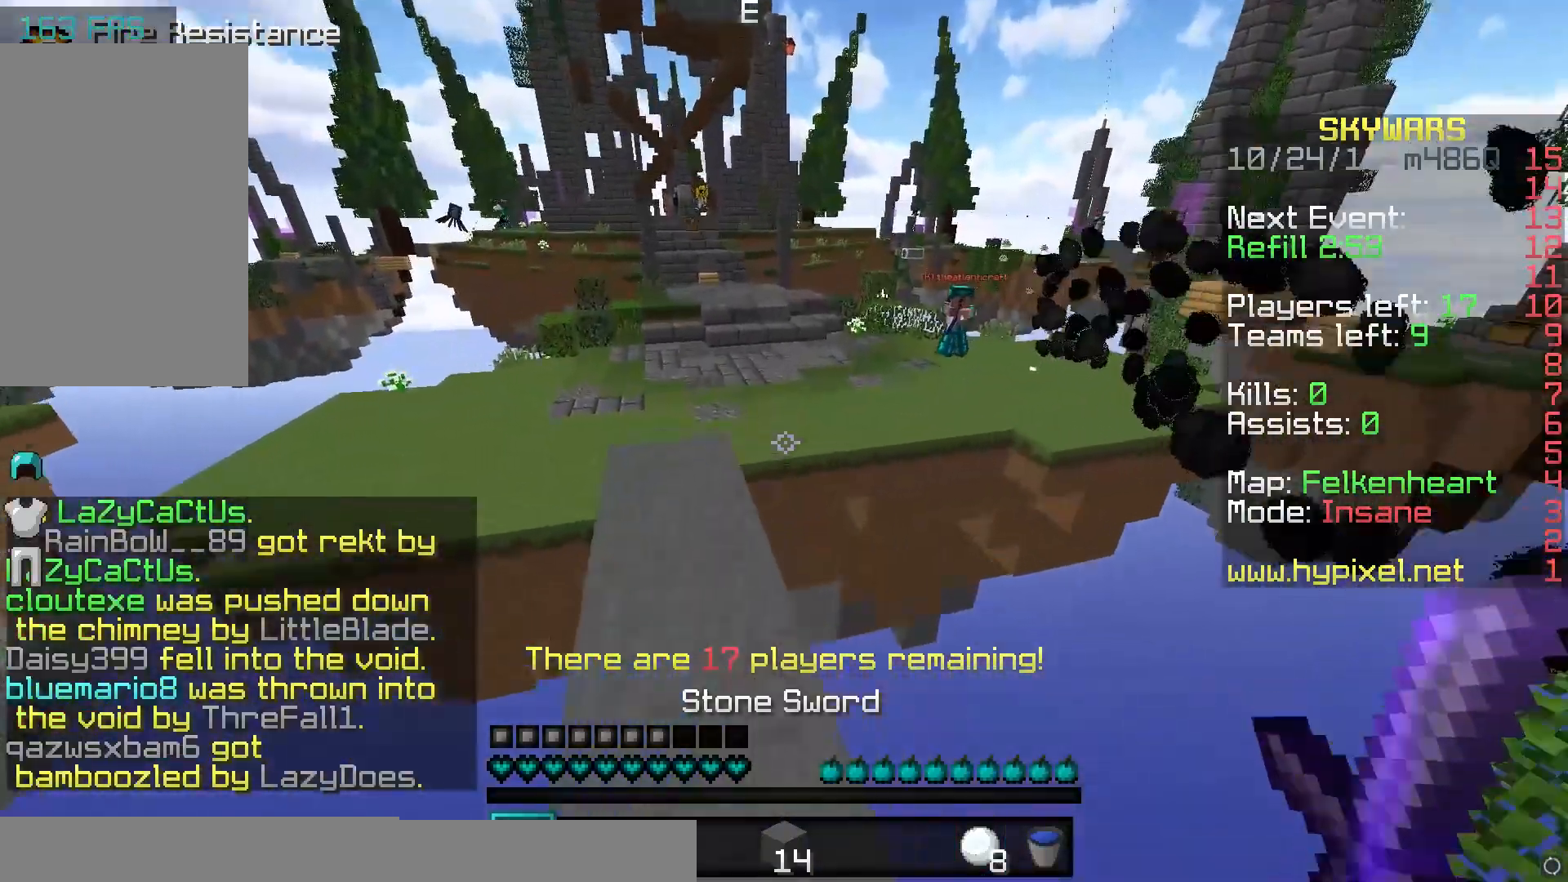
Gameplay with keyboard and mouse; each line is a JSON object with the keys and mouse buttons held at the frame after it. "events" lists presses ("down") and releases ("up") of "a", "d", "s", "space", "w", "mouse_left" and "mouse_right" between this image and that frame as [ms after this image, input, new state], when the widget could be followed in between. "mouse_left", "mouse_right" = the "left", "right" buttons of the "mouse" list. No other keys are recorded. Fast repeated clicks can show as one long hold. Mouse movement is not recorded.
{"keys": ["w"], "mouse": [], "events": [[33, "a", "down"], [183, "a", "up"], [283, "a", "down"], [450, "a", "up"]]}
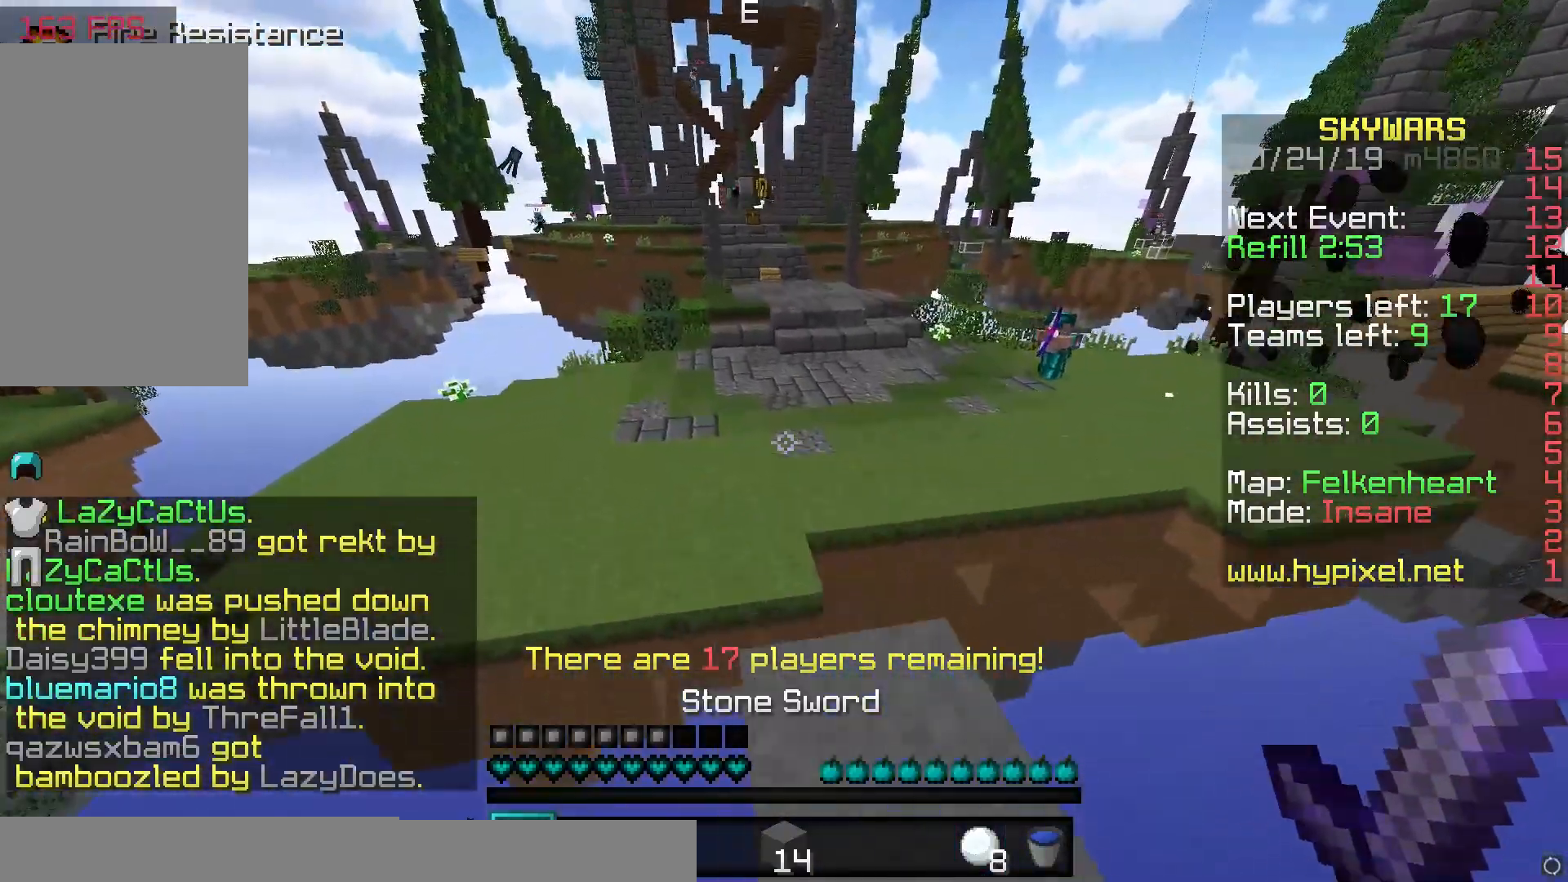
{"keys": ["a", "w"], "mouse": [], "events": [[83, "a", "down"], [83, "space", "down"], [367, "space", "up"]]}
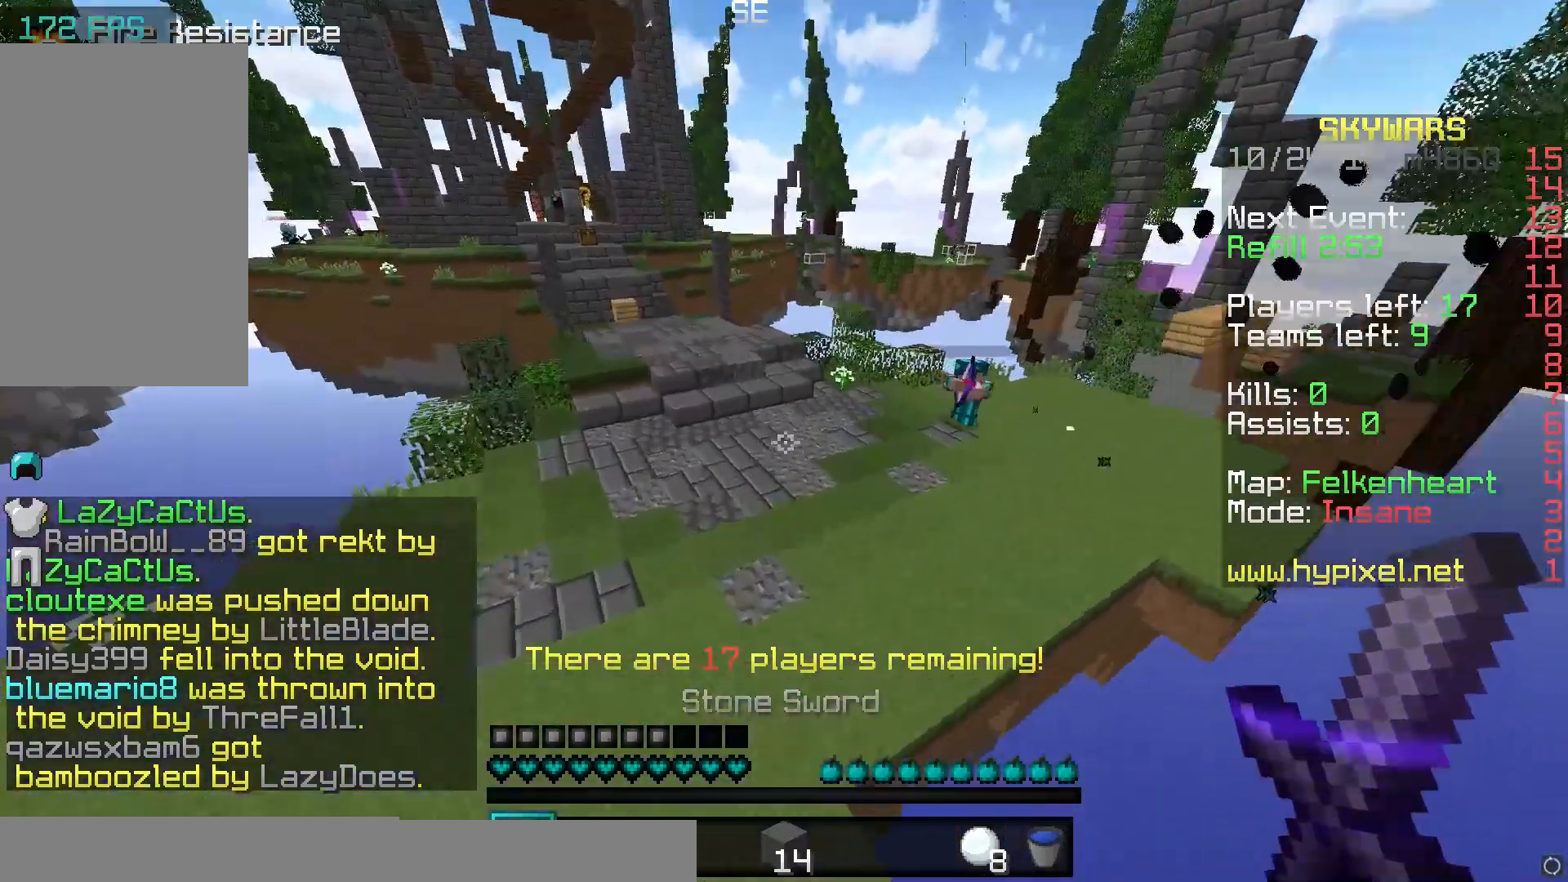
{"keys": ["a", "space", "w"], "mouse": [], "events": [[433, "space", "down"]]}
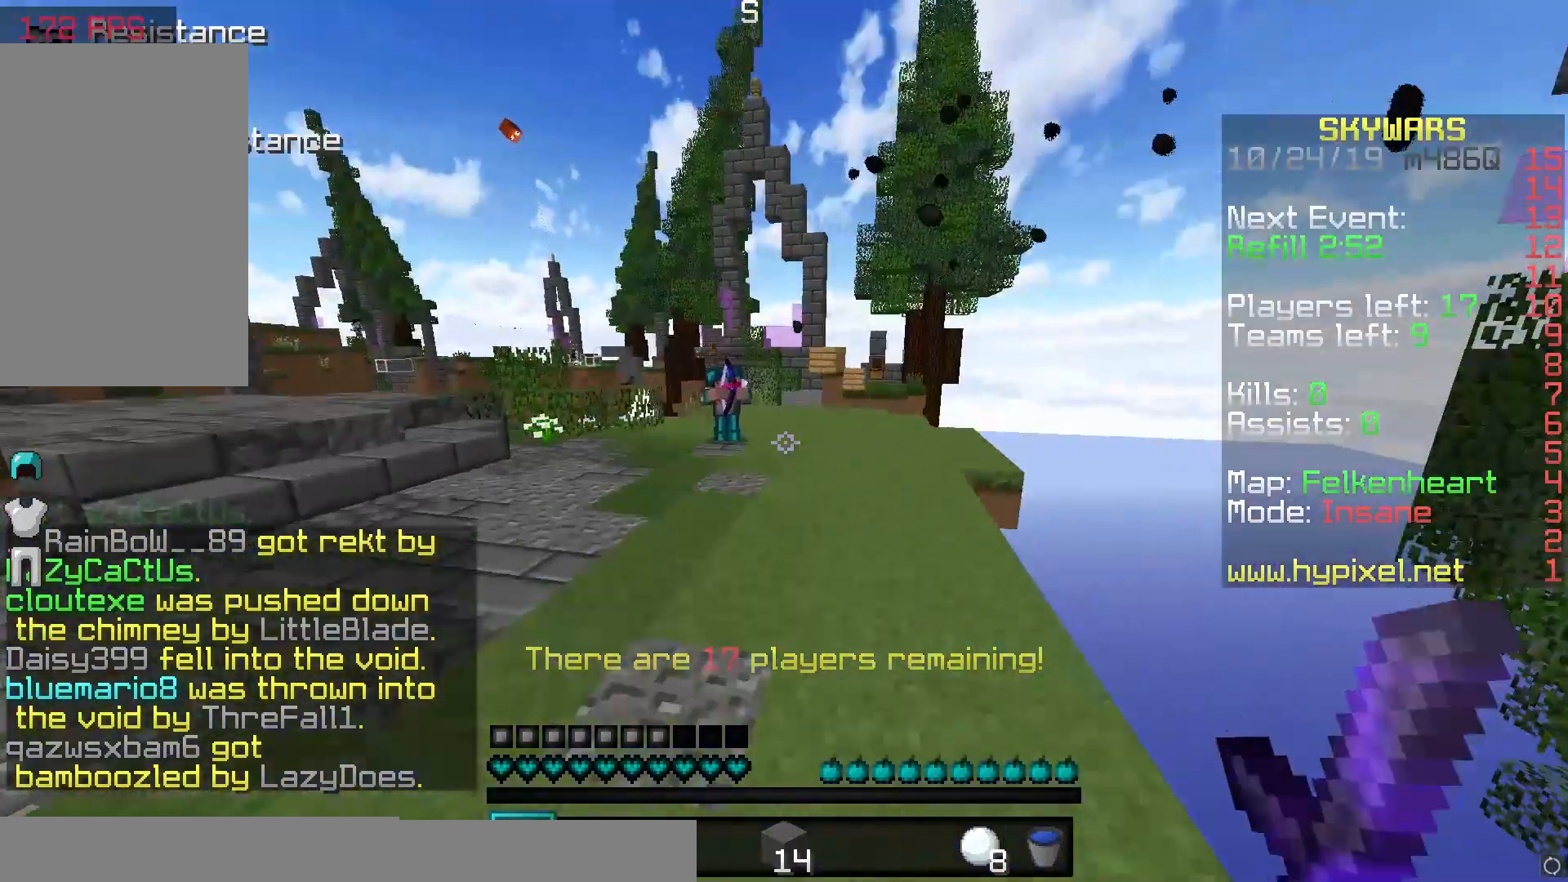
{"keys": ["a", "w"], "mouse": [], "events": [[150, "space", "up"]]}
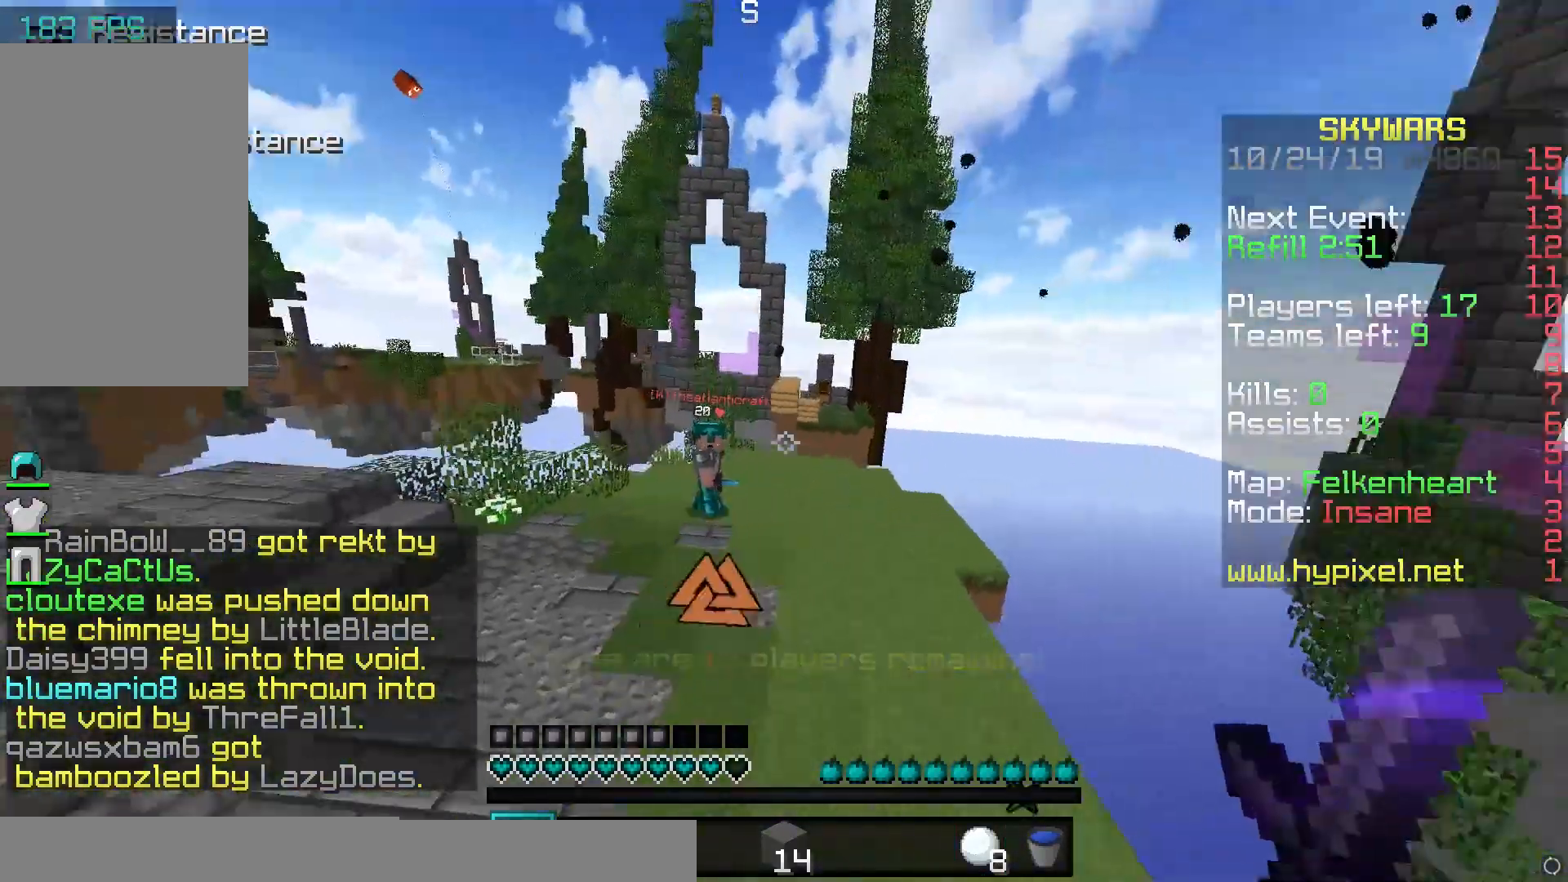
{"keys": ["a", "w"], "mouse": [], "events": []}
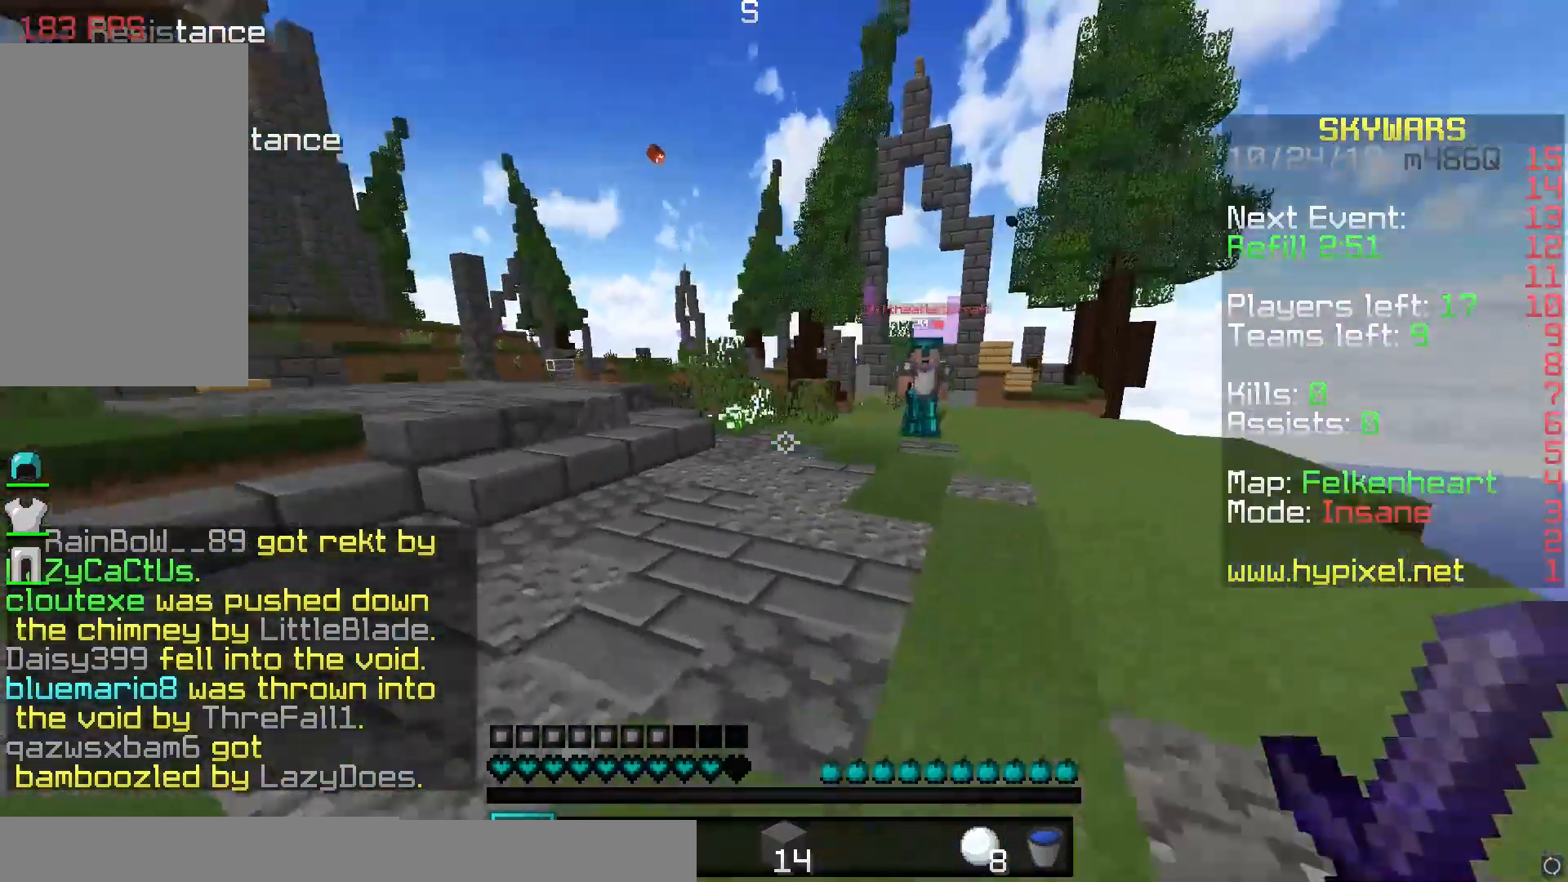
{"keys": ["a", "w"], "mouse": [], "events": [[133, "space", "down"], [267, "space", "up"]]}
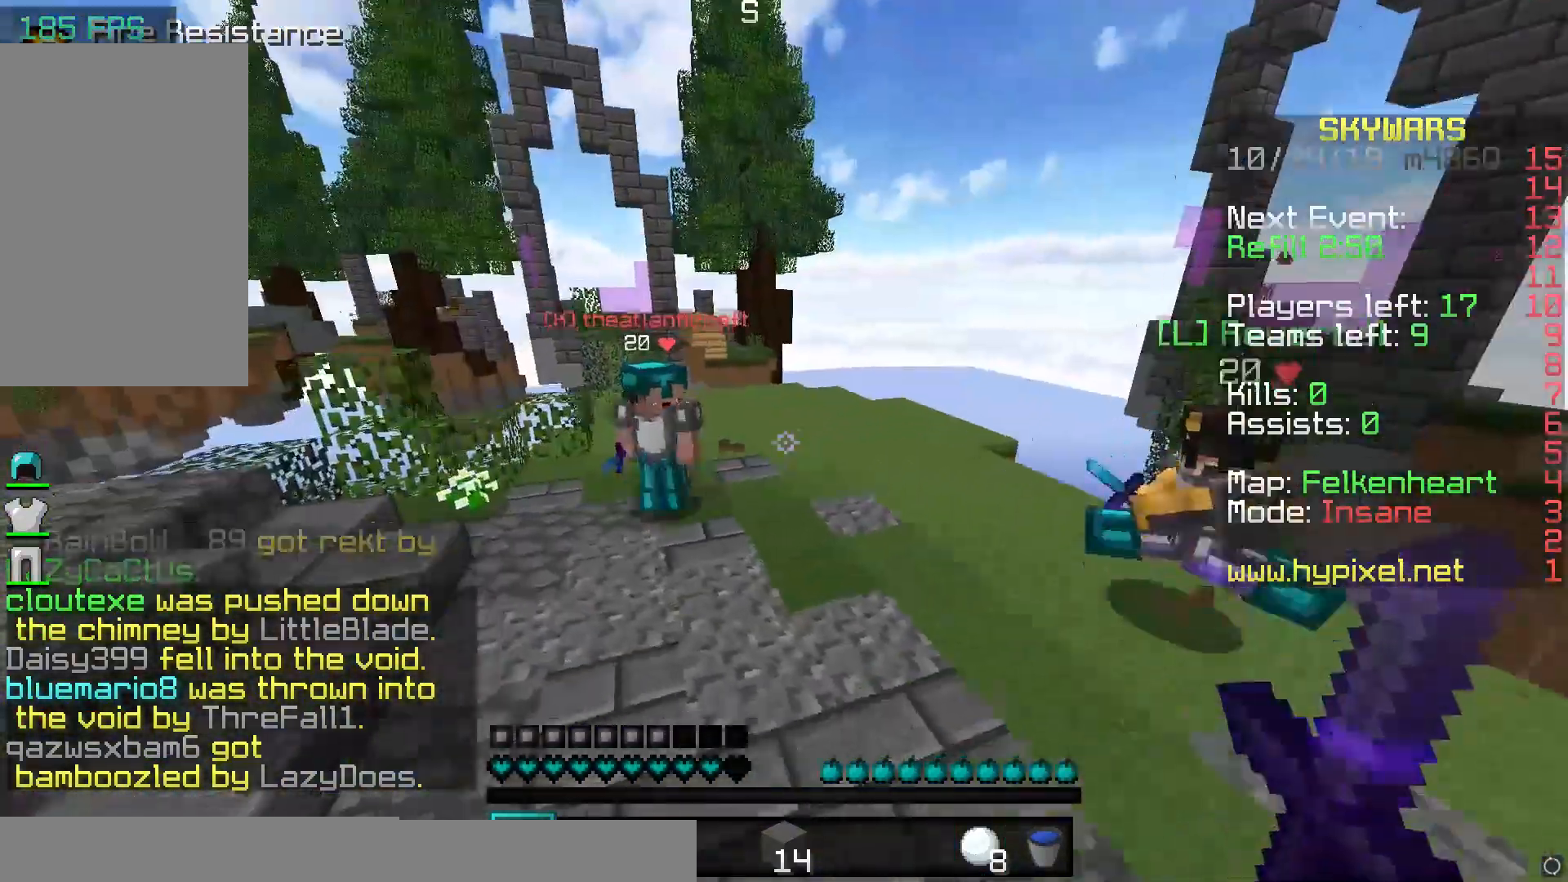
{"keys": ["d"], "mouse": [], "events": [[17, "mouse_left", "down"], [83, "mouse_left", "up"], [183, "a", "up"], [283, "d", "down"], [383, "w", "up"], [417, "mouse_left", "down"], [483, "mouse_left", "up"]]}
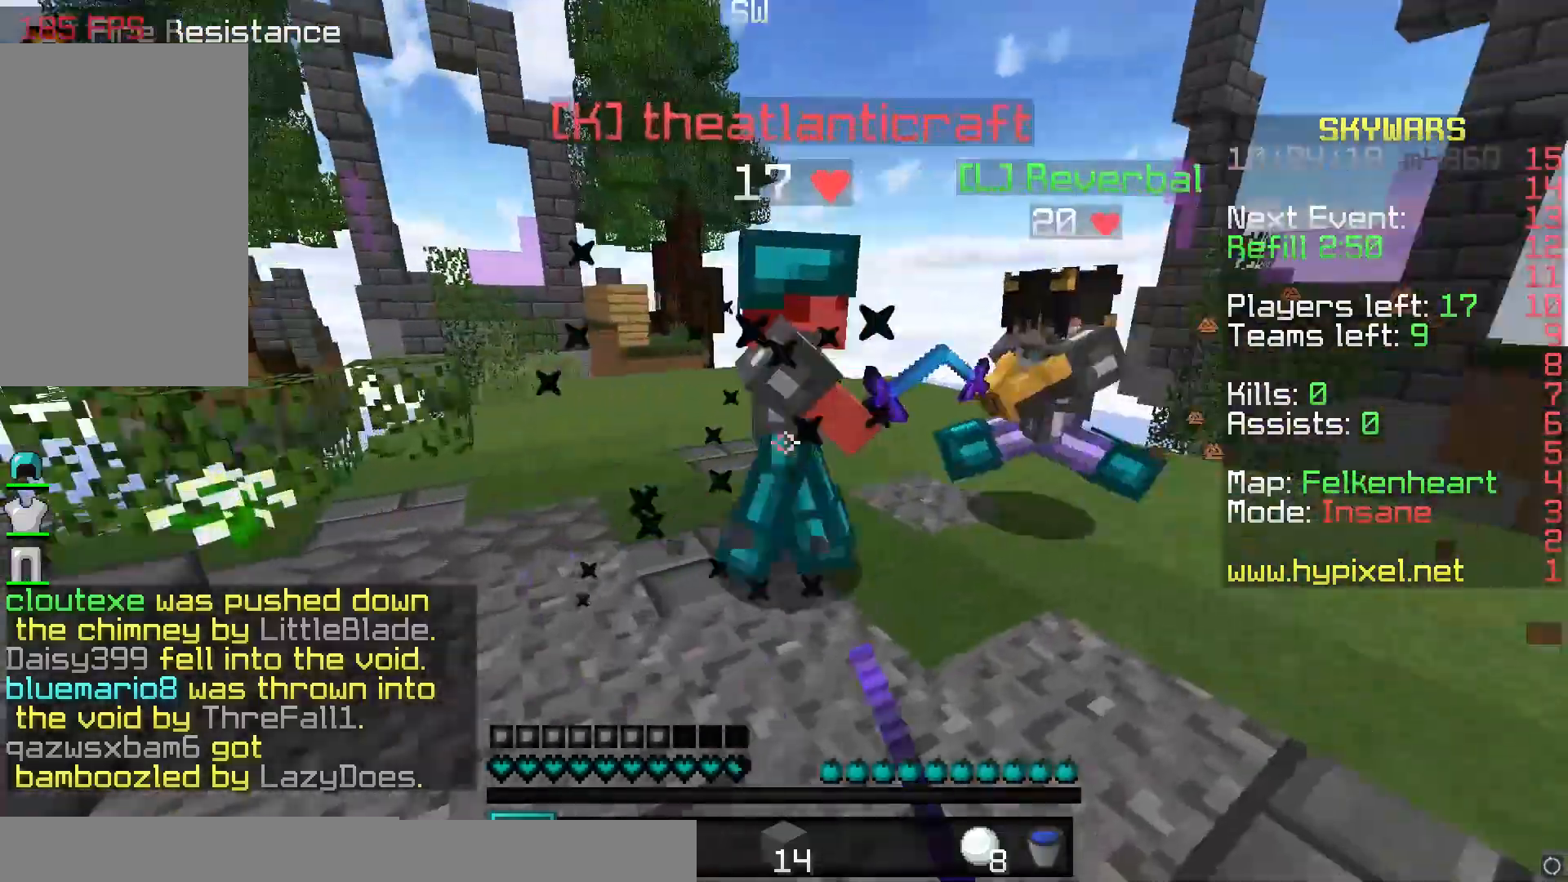
{"keys": ["w"], "mouse": [], "events": [[17, "mouse_left", "down"], [83, "mouse_left", "up"], [117, "mouse_left", "down"], [200, "w", "down"], [233, "mouse_left", "up"], [300, "mouse_left", "down"], [333, "d", "up"], [333, "mouse_left", "up"], [400, "mouse_left", "down"], [433, "mouse_left", "up"]]}
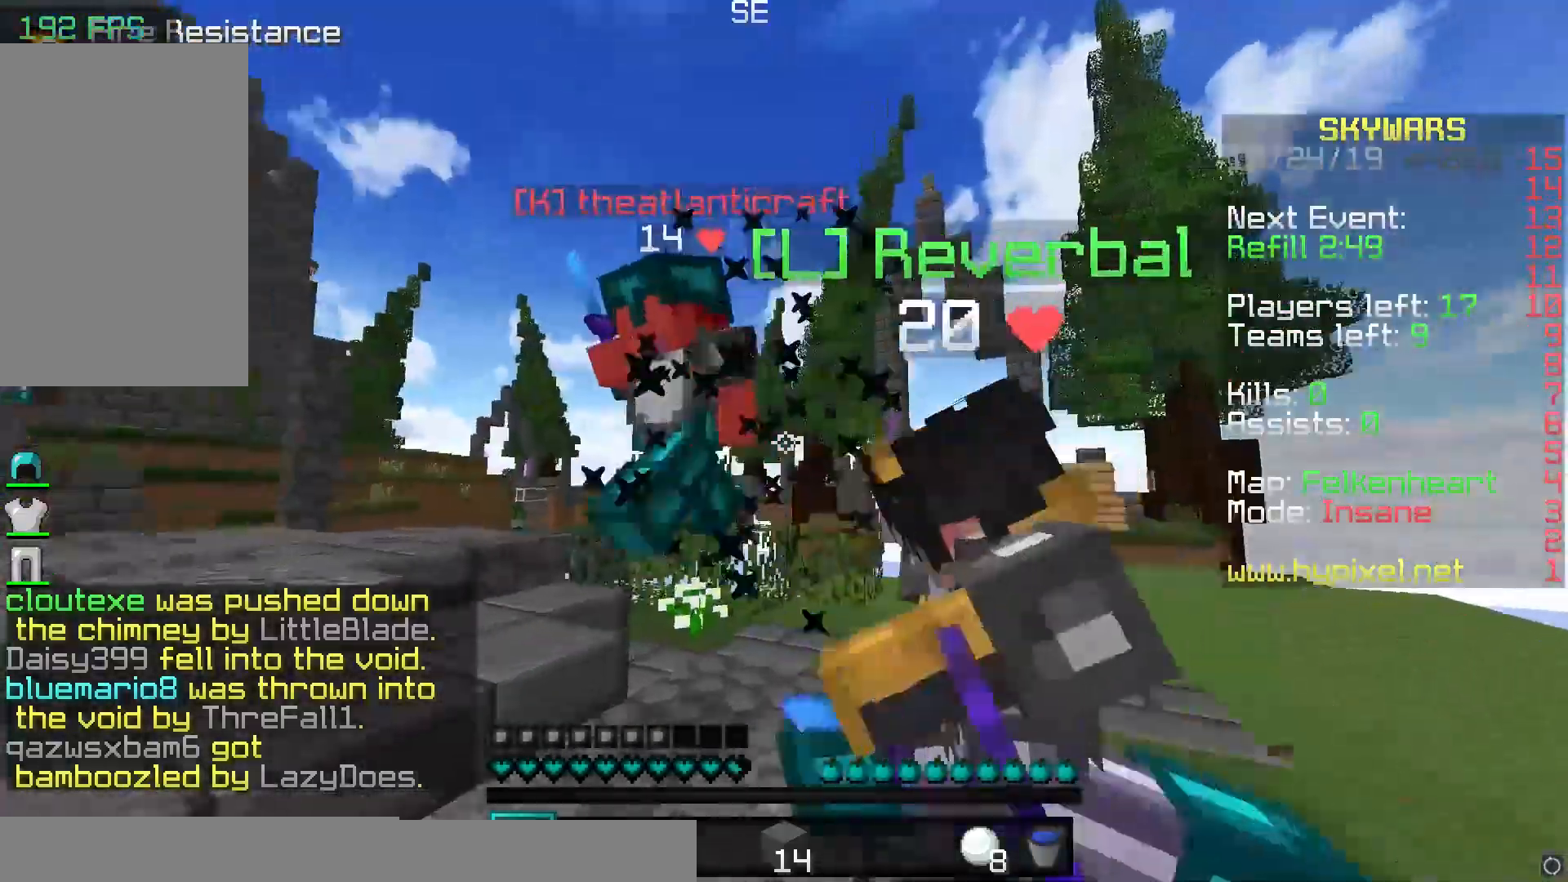
{"keys": ["a", "w"], "mouse": ["left"], "events": [[33, "mouse_left", "down"], [100, "a", "down"], [100, "mouse_left", "up"], [133, "mouse_left", "down"], [200, "mouse_left", "up"], [300, "mouse_left", "down"], [333, "mouse_left", "up"], [383, "mouse_left", "down"]]}
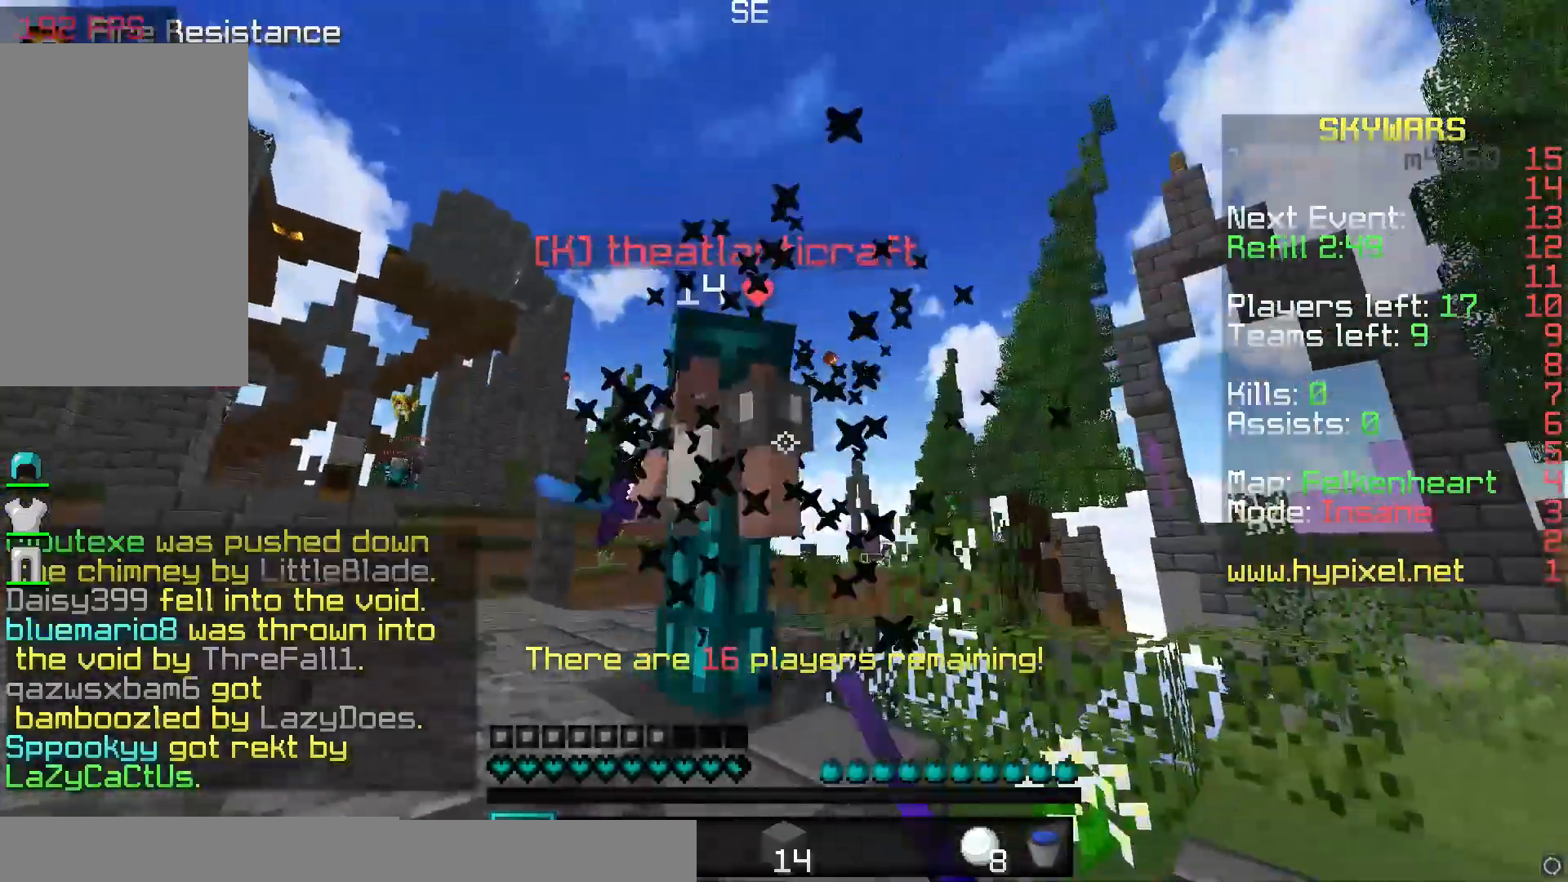
{"keys": ["a"], "mouse": ["left"], "events": [[83, "mouse_left", "up"], [150, "mouse_left", "down"], [183, "mouse_left", "up"], [250, "mouse_left", "down"], [283, "mouse_left", "up"], [283, "w", "up"], [383, "mouse_left", "down"]]}
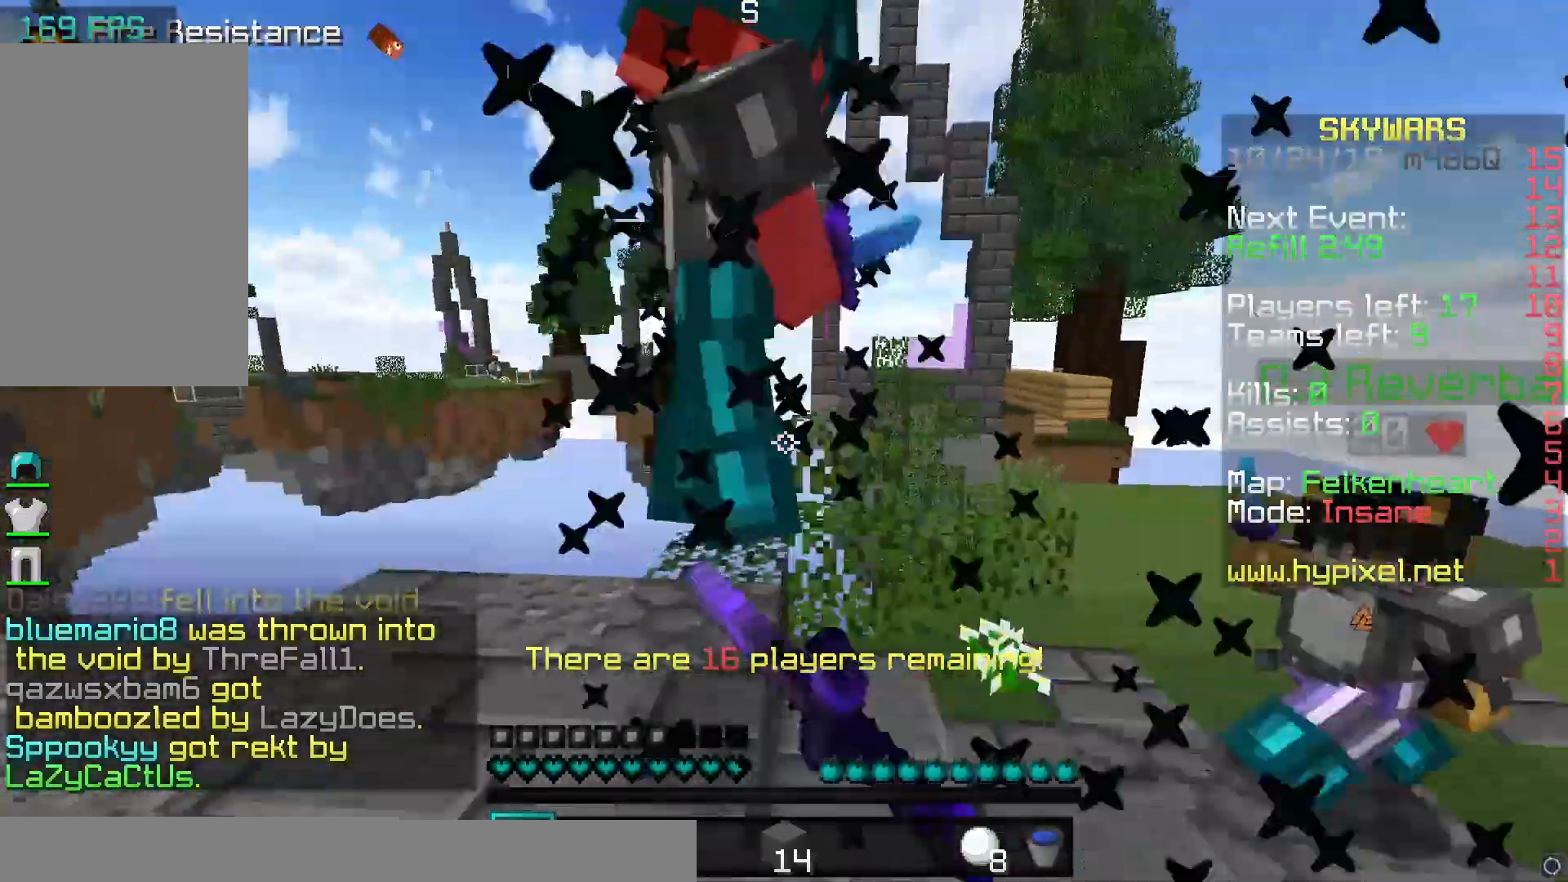
{"keys": ["d", "w"], "mouse": ["left"], "events": [[50, "d", "down"], [50, "mouse_left", "up"], [50, "w", "down"], [100, "d", "up"], [133, "mouse_left", "down"], [200, "a", "up"], [200, "mouse_left", "up"], [233, "mouse_left", "down"], [300, "mouse_left", "up"], [333, "mouse_left", "down"], [400, "d", "down"], [400, "mouse_left", "up"], [500, "mouse_left", "down"]]}
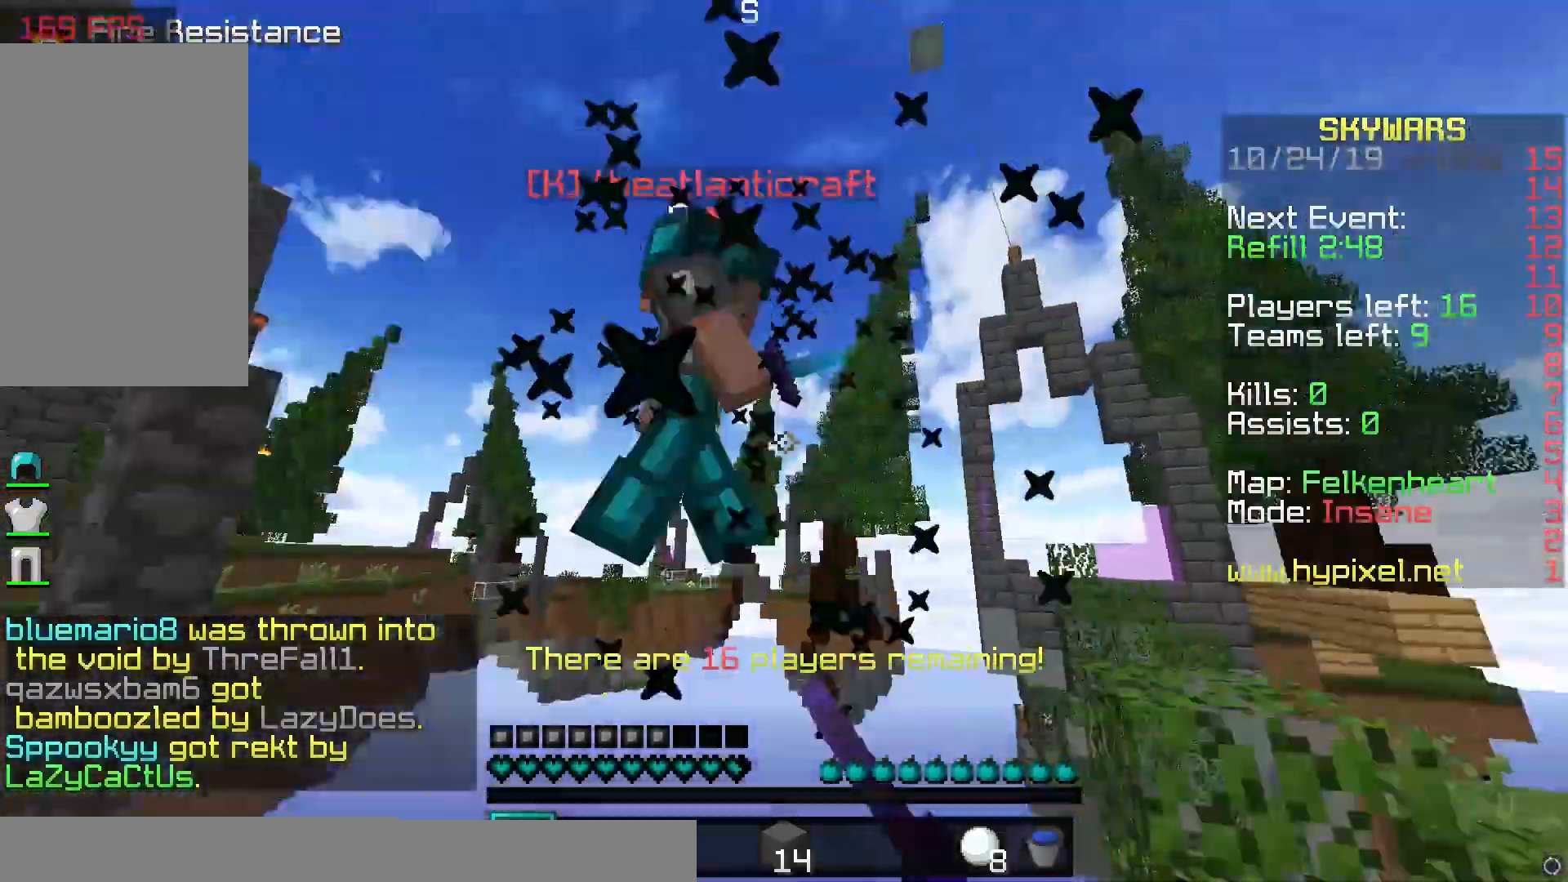
{"keys": ["a"], "mouse": [], "events": [[33, "mouse_left", "up"], [100, "mouse_left", "down"], [133, "mouse_left", "up"], [200, "a", "down"], [233, "d", "up"], [233, "mouse_left", "down"], [317, "mouse_left", "up"], [350, "mouse_left", "down"], [350, "w", "up"], [450, "mouse_left", "up"]]}
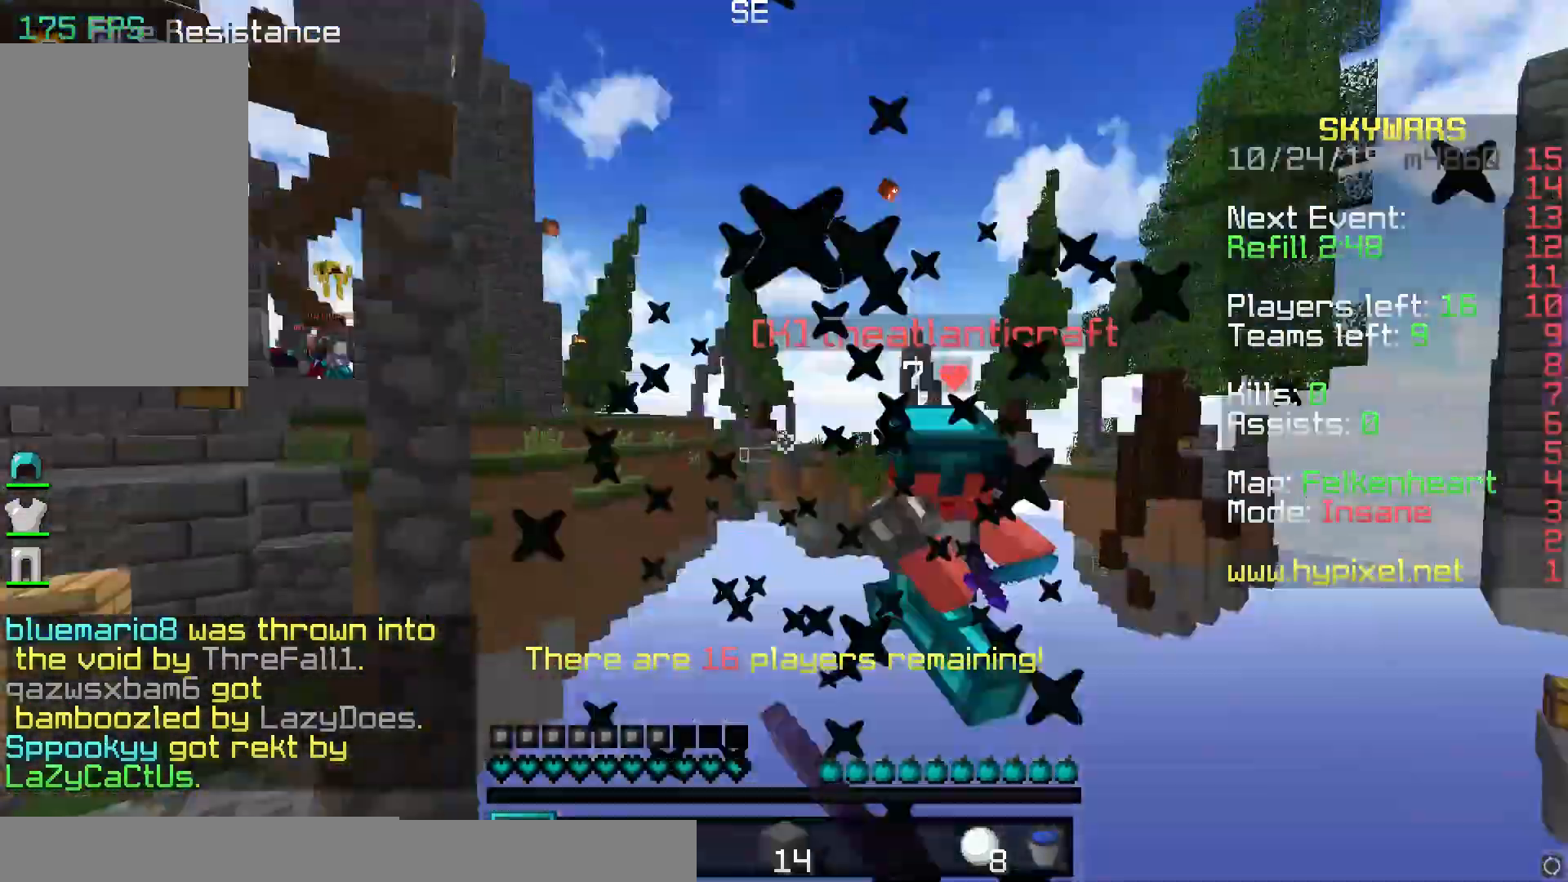
{"keys": ["d", "w"], "mouse": [], "events": [[17, "mouse_left", "down"], [50, "mouse_left", "up"], [50, "s", "down"], [117, "a", "up"], [117, "d", "down"], [183, "s", "up"], [350, "w", "down"]]}
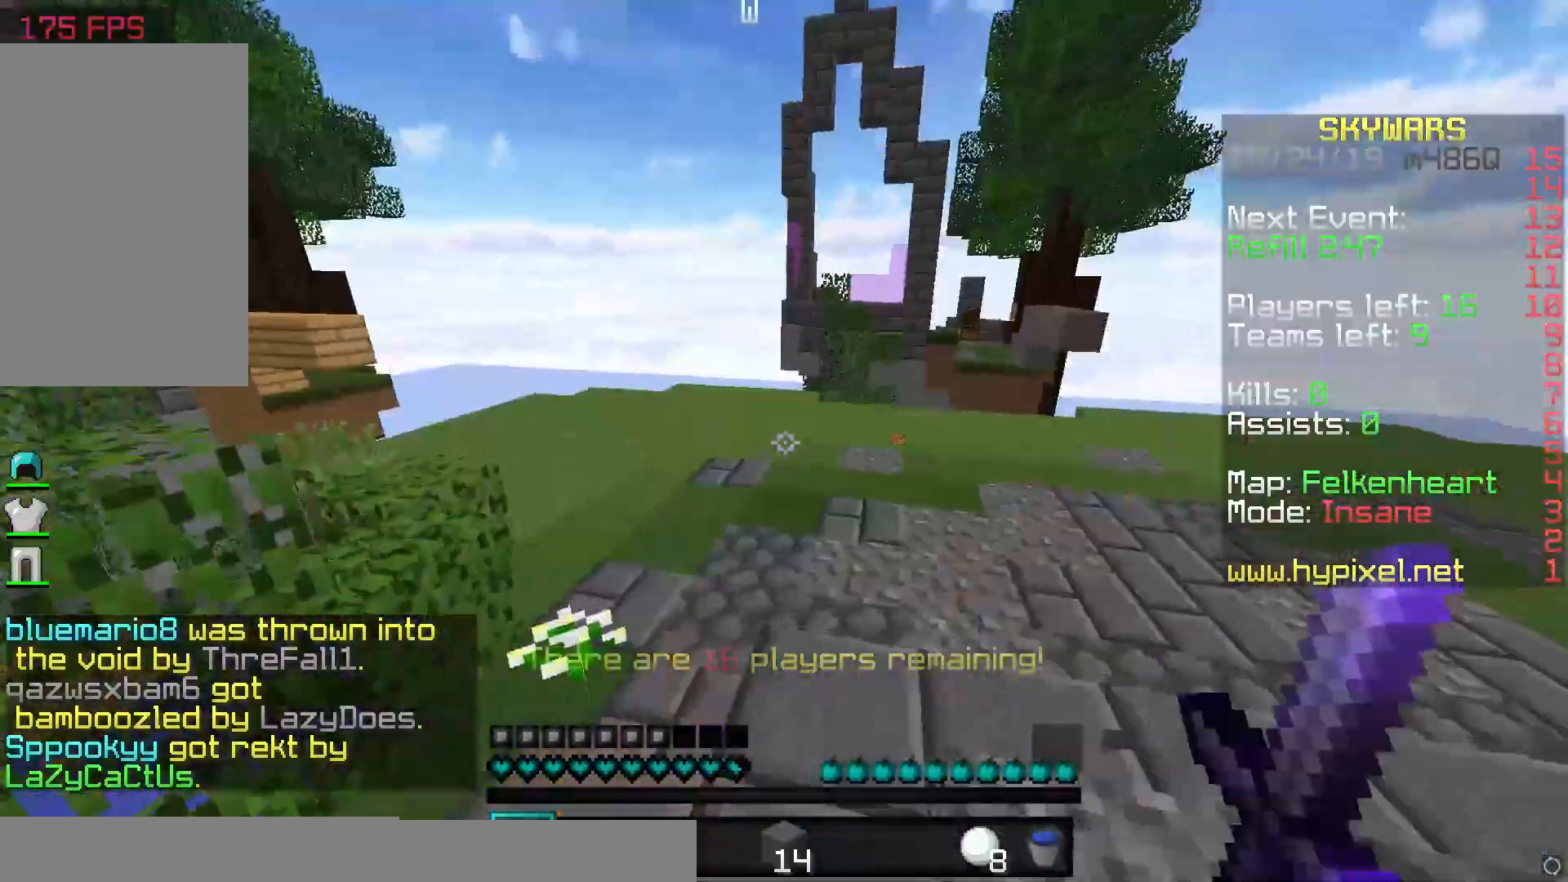
{"keys": ["d"], "mouse": [], "events": [[100, "d", "up"], [133, "d", "down"], [200, "space", "down"], [333, "w", "up"], [400, "space", "up"]]}
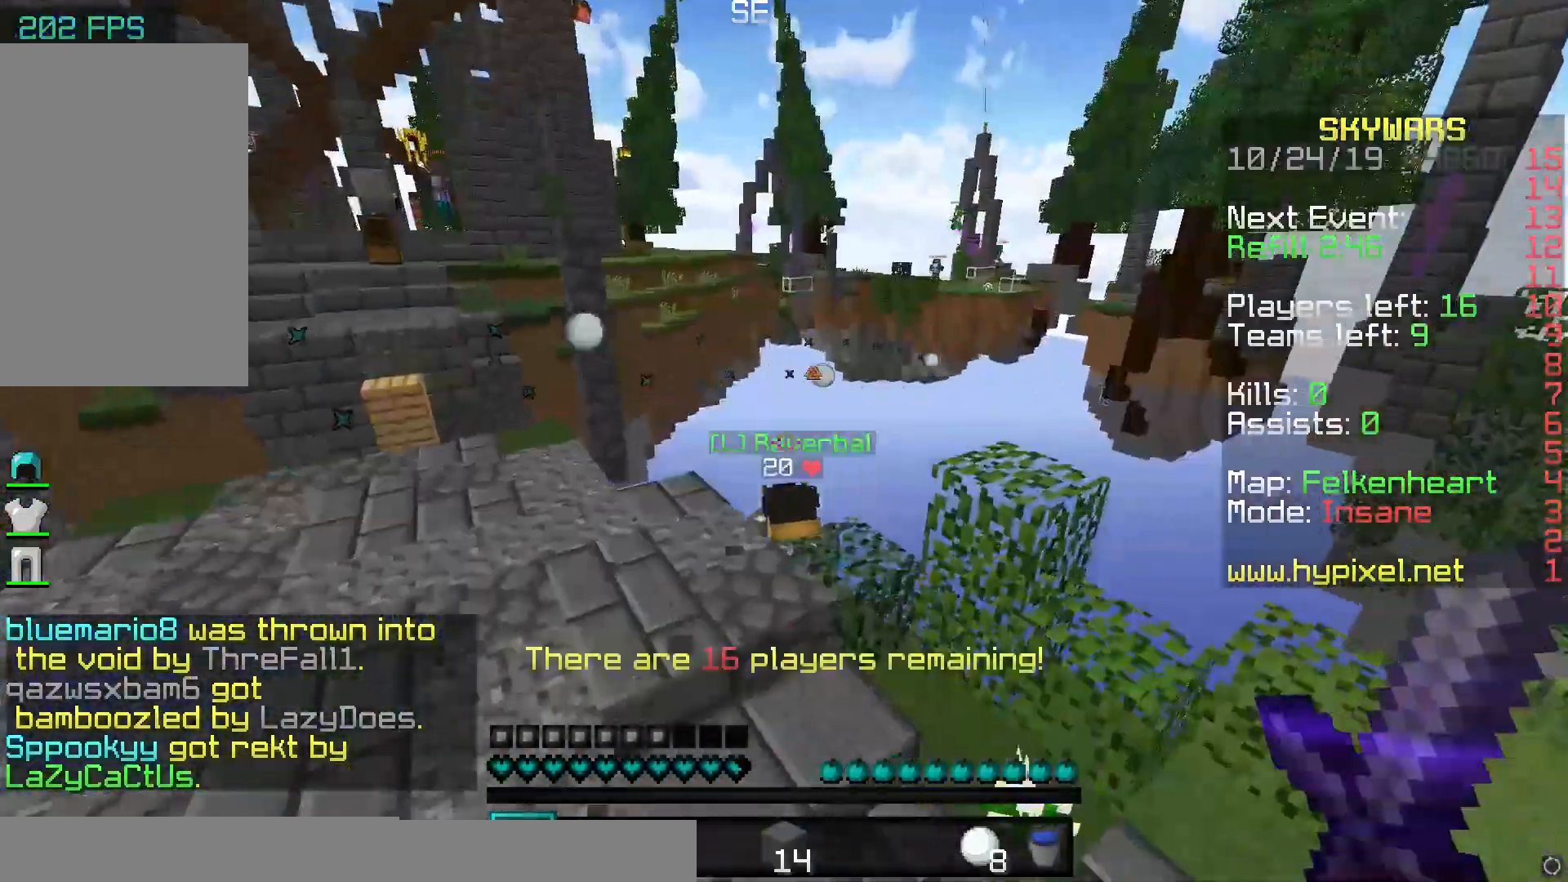
{"keys": [], "mouse": [], "events": [[100, "s", "down"], [450, "s", "up"], [483, "d", "up"]]}
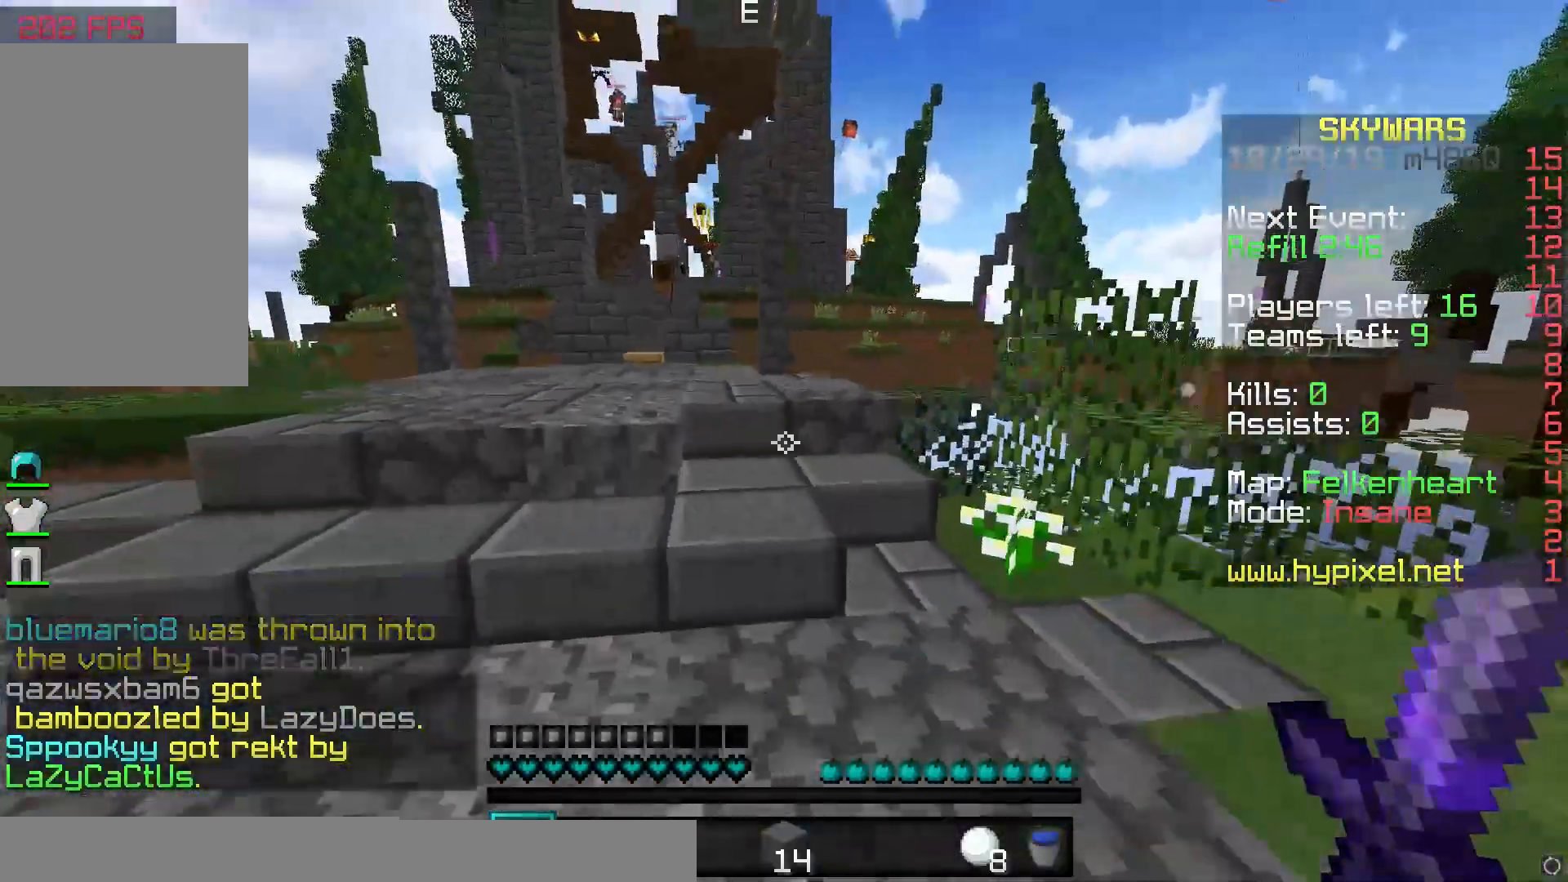
{"keys": [], "mouse": [], "events": []}